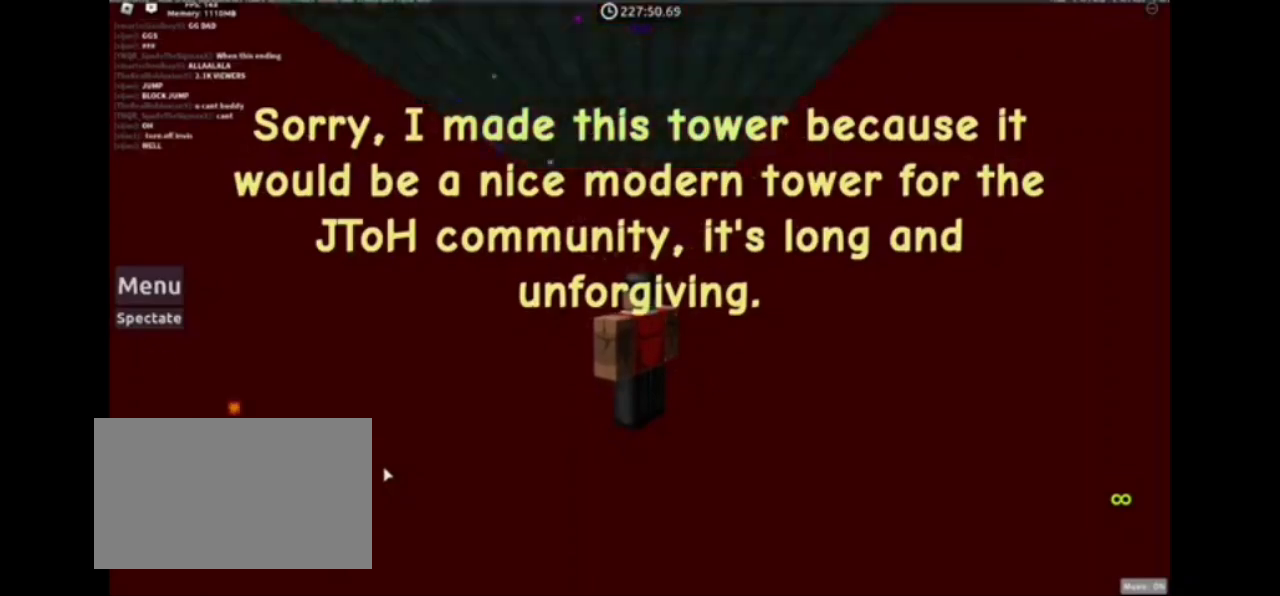
Gameplay with keyboard and mouse; each line is a JSON object with the keys and mouse buttons held at the frame after it. "events" lists presses ("down") and releases ("up") of "1", "2", "3", "4", "5", "a", "alt", "c", "caps_lock", "ctrl", "d", "e", "f", "g", "q", "r", "s", "shift", "space", "t", "tab", "v", "w", "x", "z", "mouse_left", "mouse_wheel" and "mouse_right" between this image and that frame as [ms after this image, input, new state], when the widget could be followed in between. "mouse_left", "mouse_wheel", "mouse_right" = the "left", "wheel", "right" buttons of the "mouse" list. No other keys are recorded. "wheel" means that the mouse wheel is clicked or scrolled. Not read: mouse_move.
{"keys": [], "mouse": ["right"], "events": []}
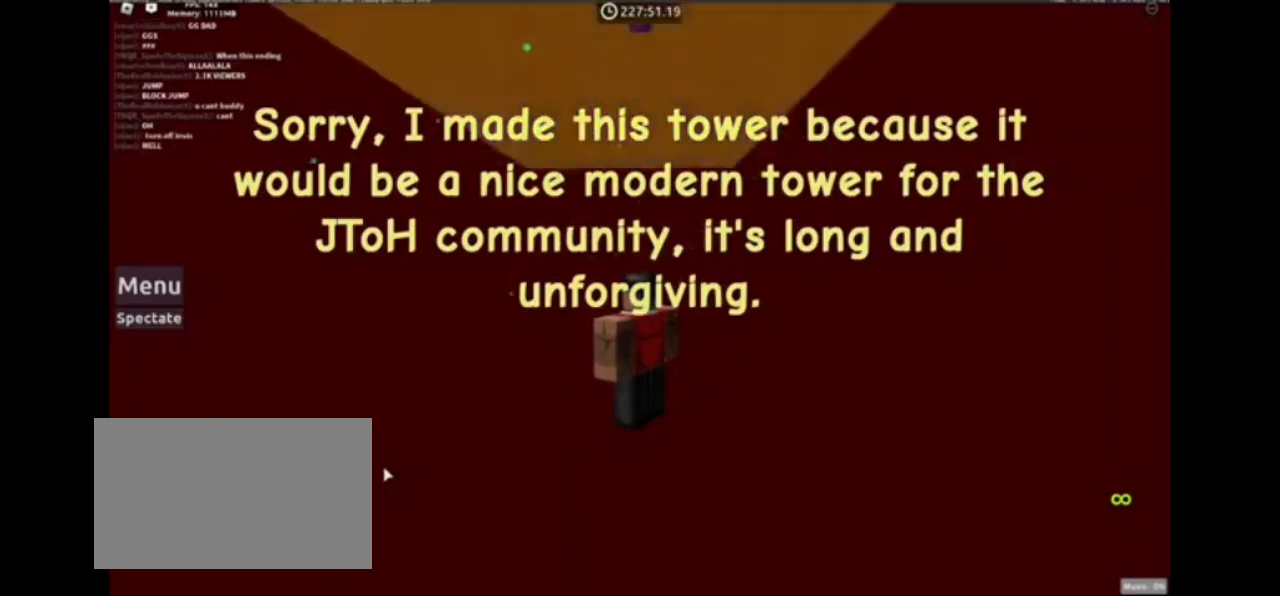
{"keys": [], "mouse": ["right"], "events": []}
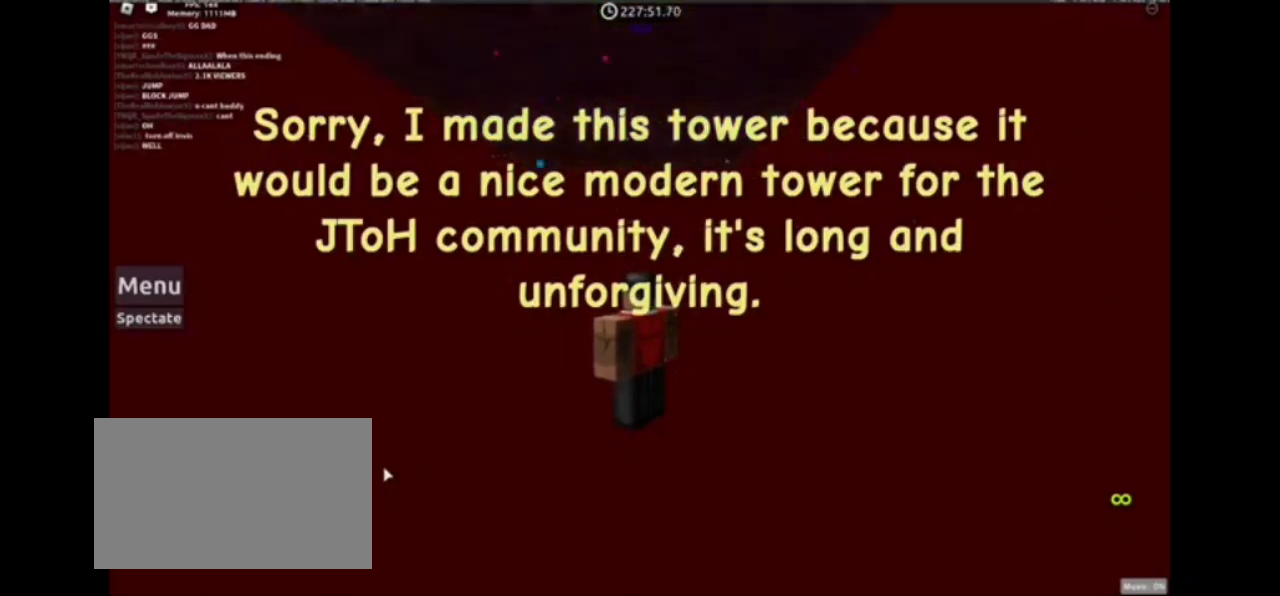
{"keys": [], "mouse": ["right"], "events": []}
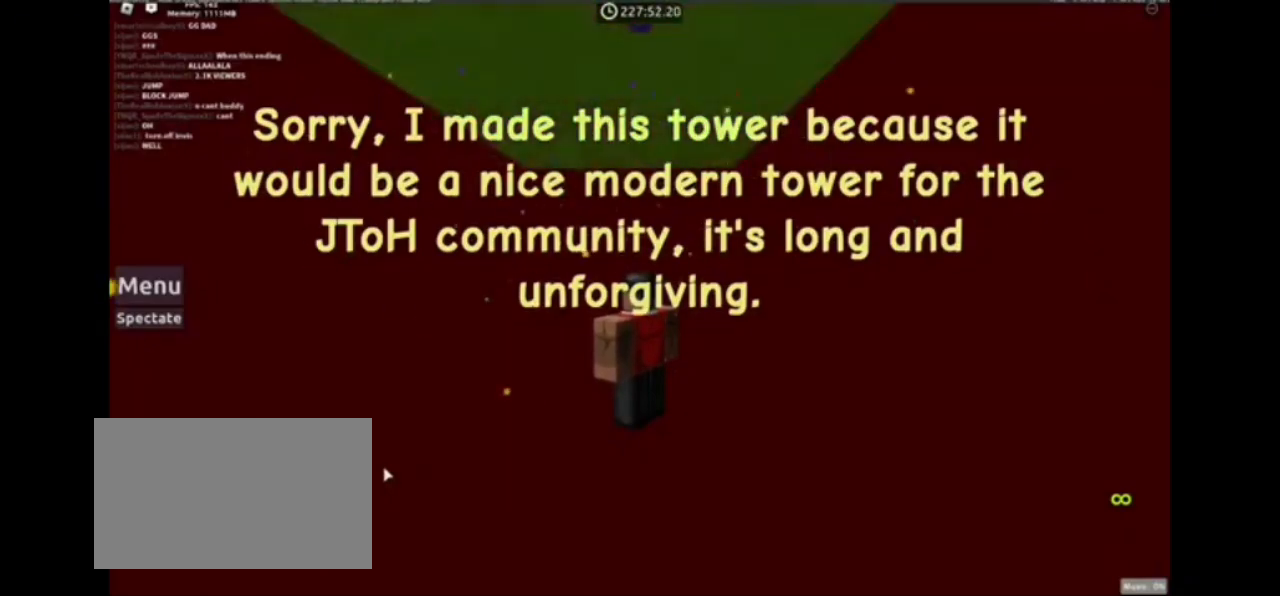
{"keys": [], "mouse": ["right"], "events": []}
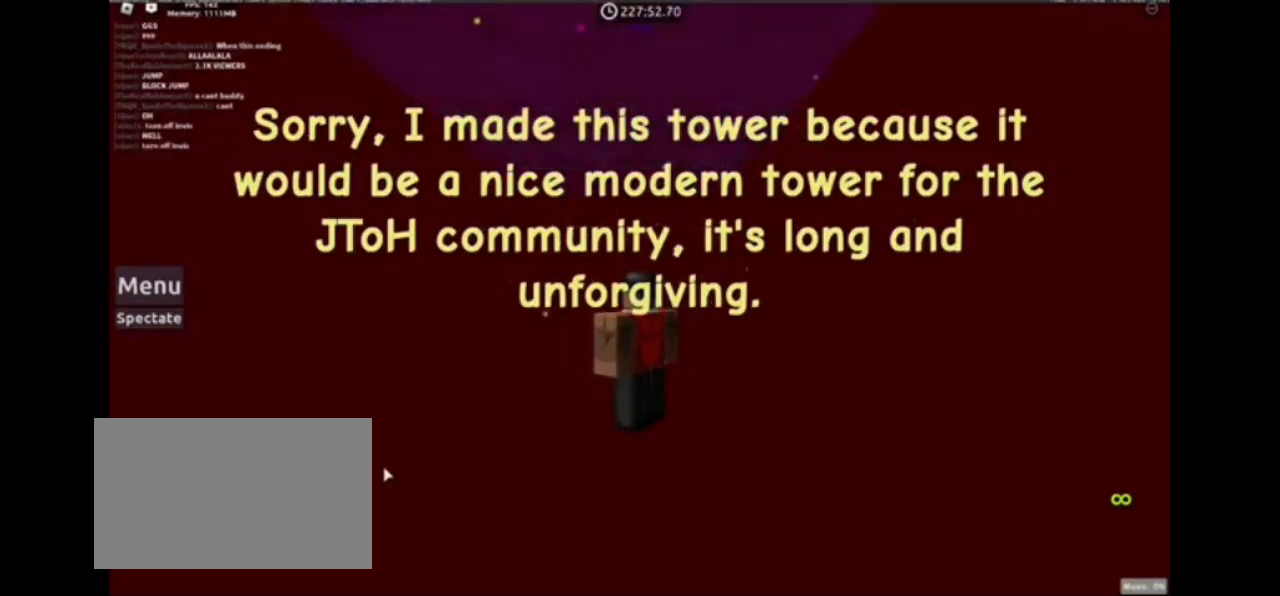
{"keys": [], "mouse": ["right"], "events": [[367, "space", "down"], [433, "space", "up"]]}
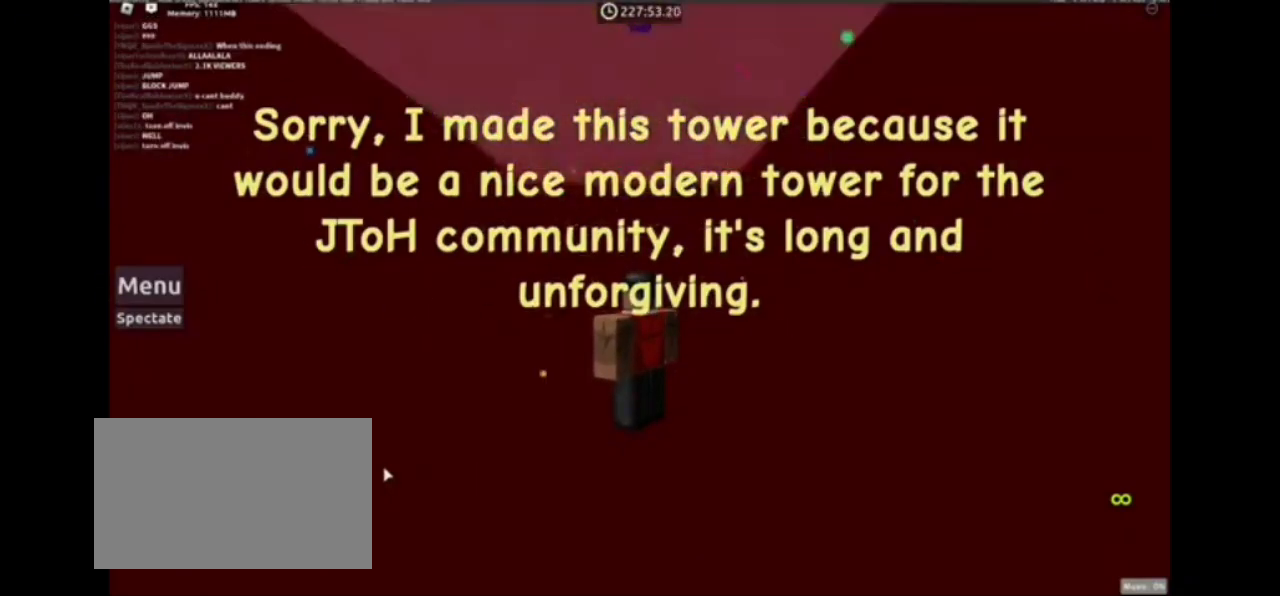
{"keys": [], "mouse": ["right"], "events": []}
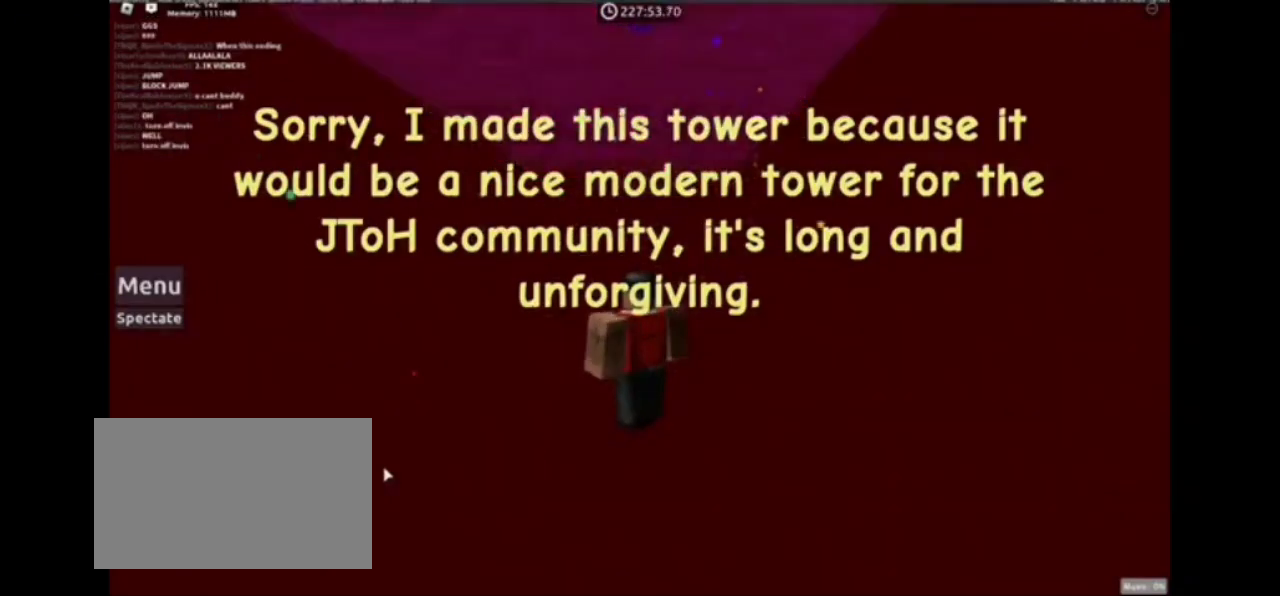
{"keys": [], "mouse": ["right"], "events": []}
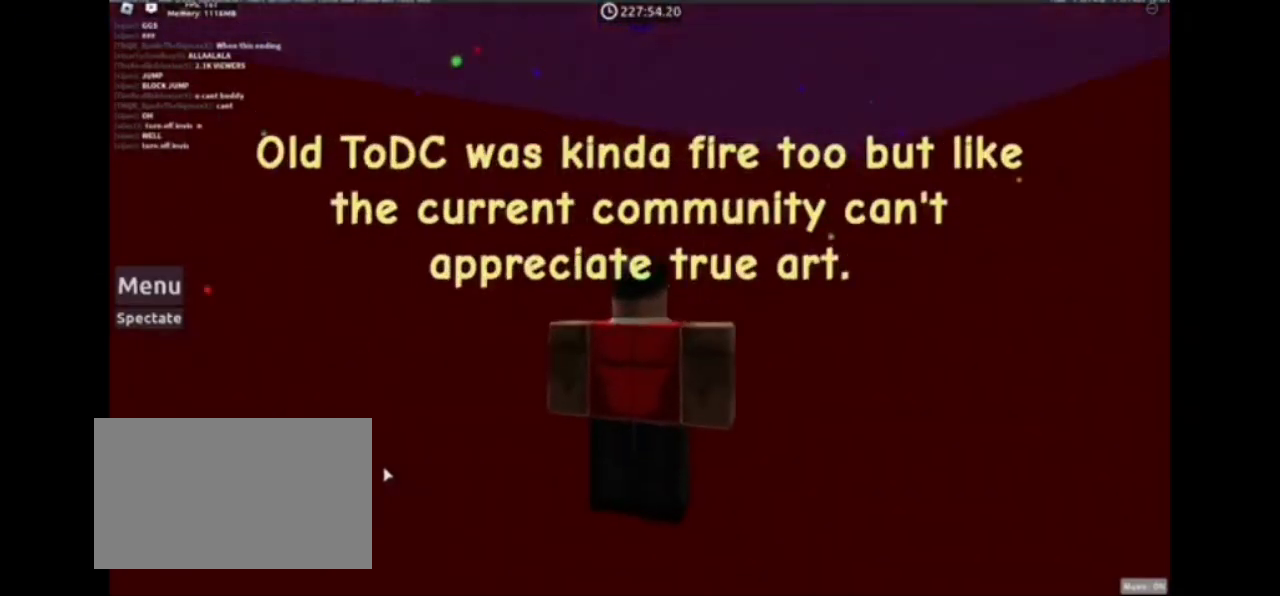
{"keys": [], "mouse": ["right"], "events": []}
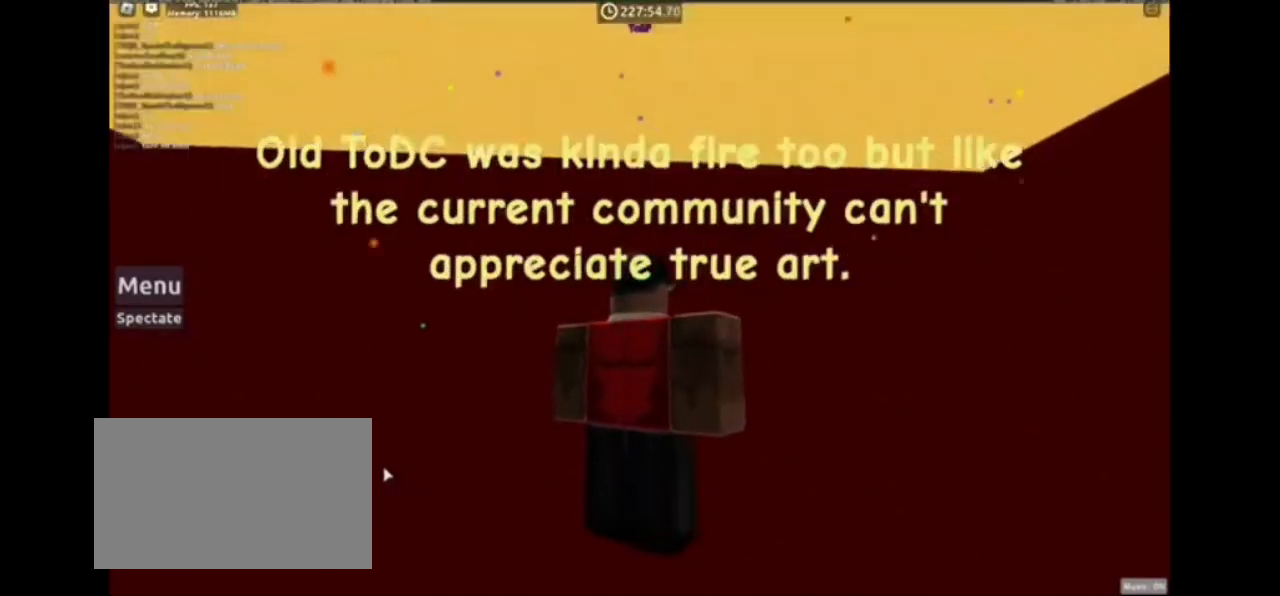
{"keys": [], "mouse": ["right"], "events": []}
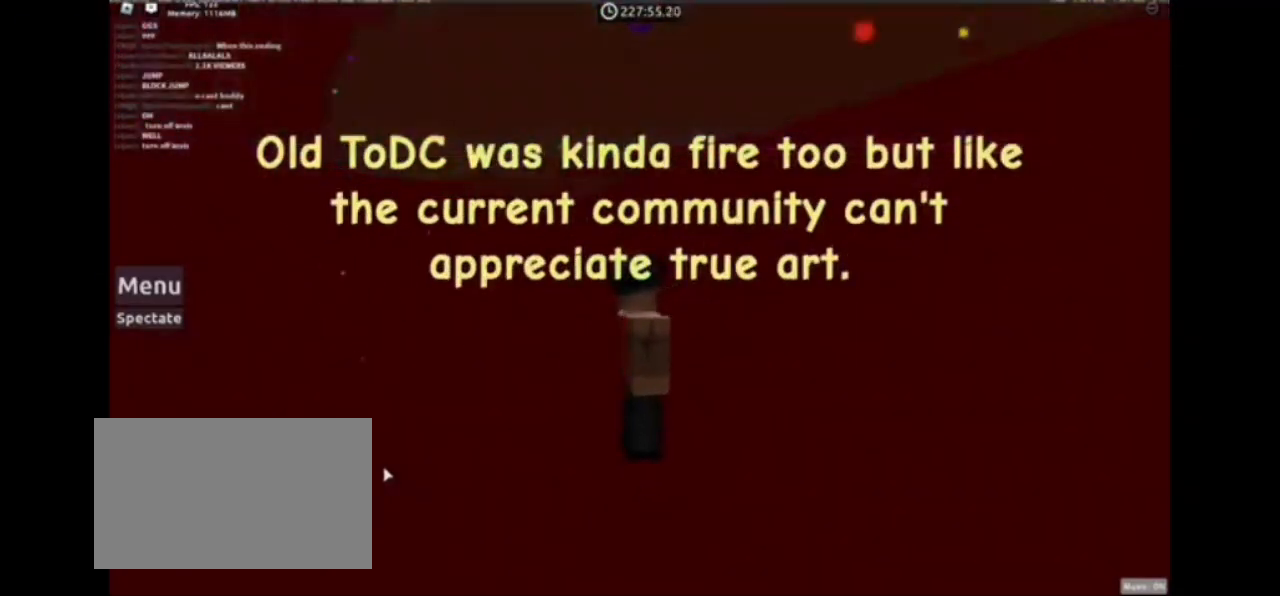
{"keys": [], "mouse": ["right"], "events": []}
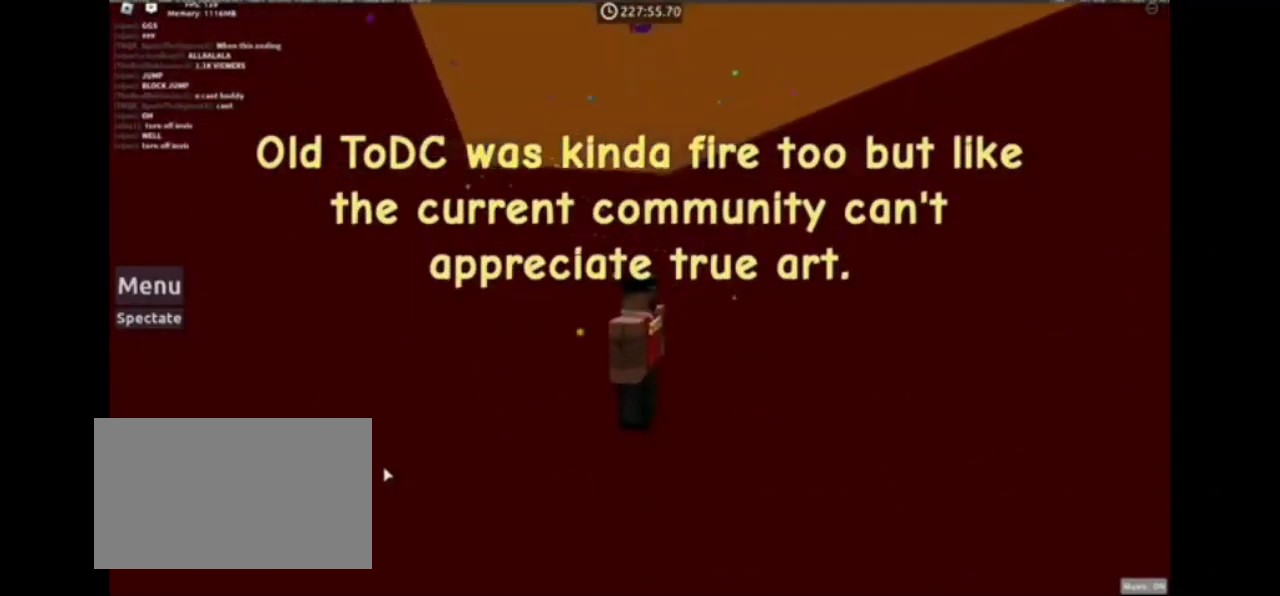
{"keys": [], "mouse": ["right"], "events": [[200, "mouse_right", "up"], [500, "mouse_right", "down"]]}
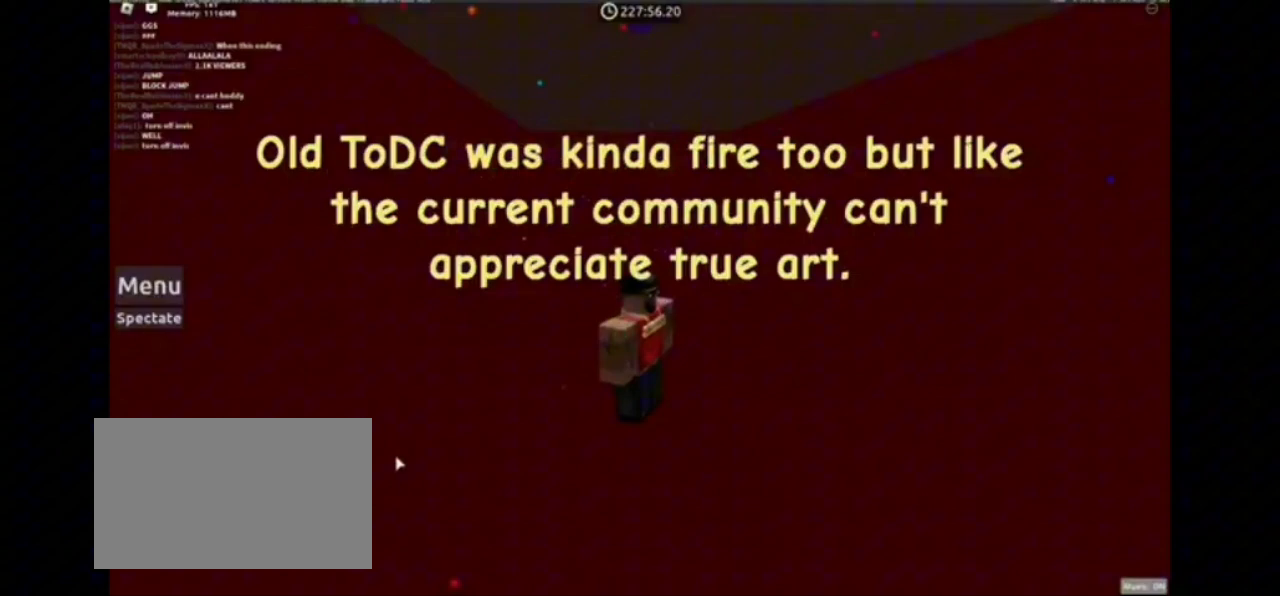
{"keys": [], "mouse": ["right"], "events": []}
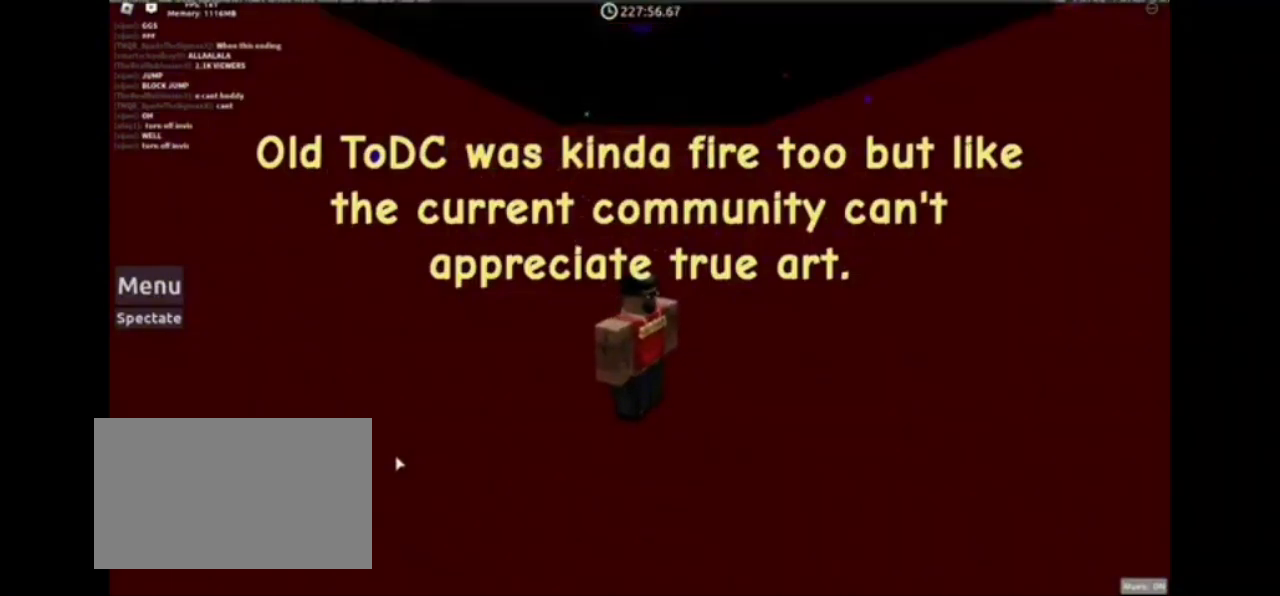
{"keys": [], "mouse": ["right"], "events": []}
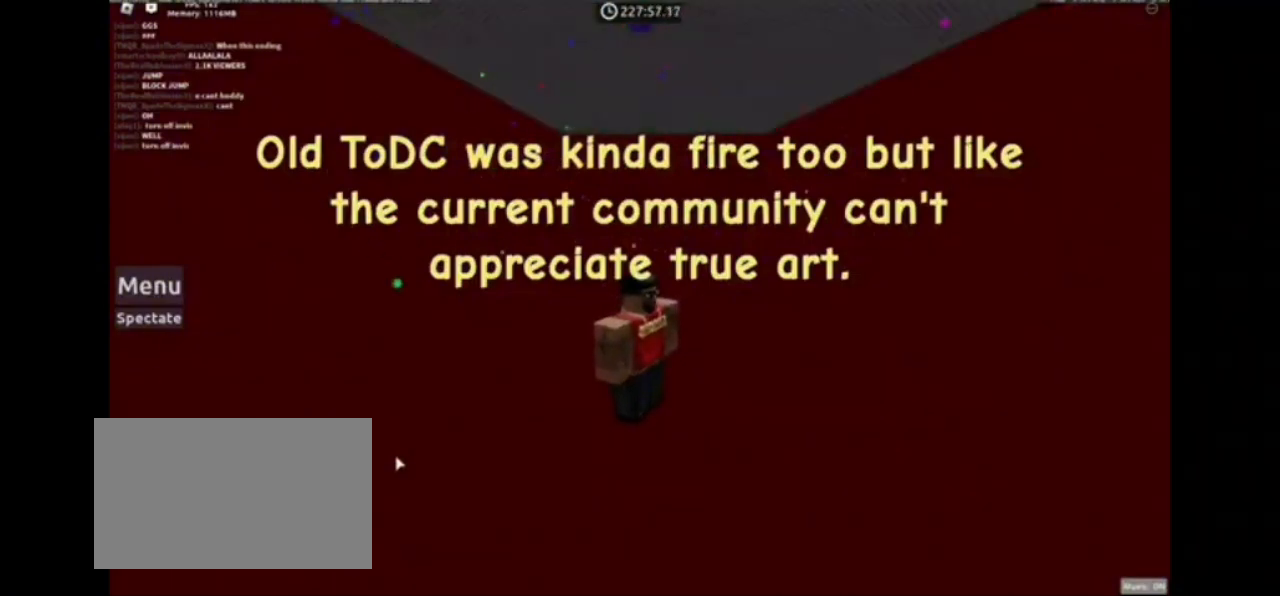
{"keys": [], "mouse": [], "events": [[33, "mouse_right", "up"]]}
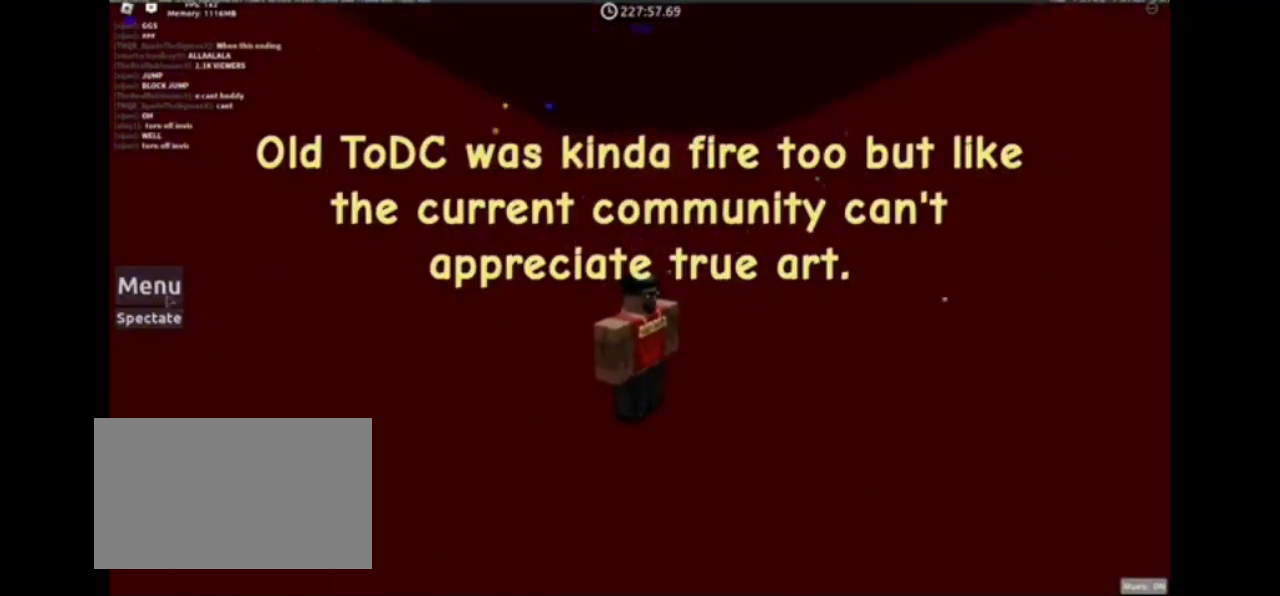
{"keys": [], "mouse": [], "events": [[33, "mouse_left", "down"], [133, "mouse_left", "up"]]}
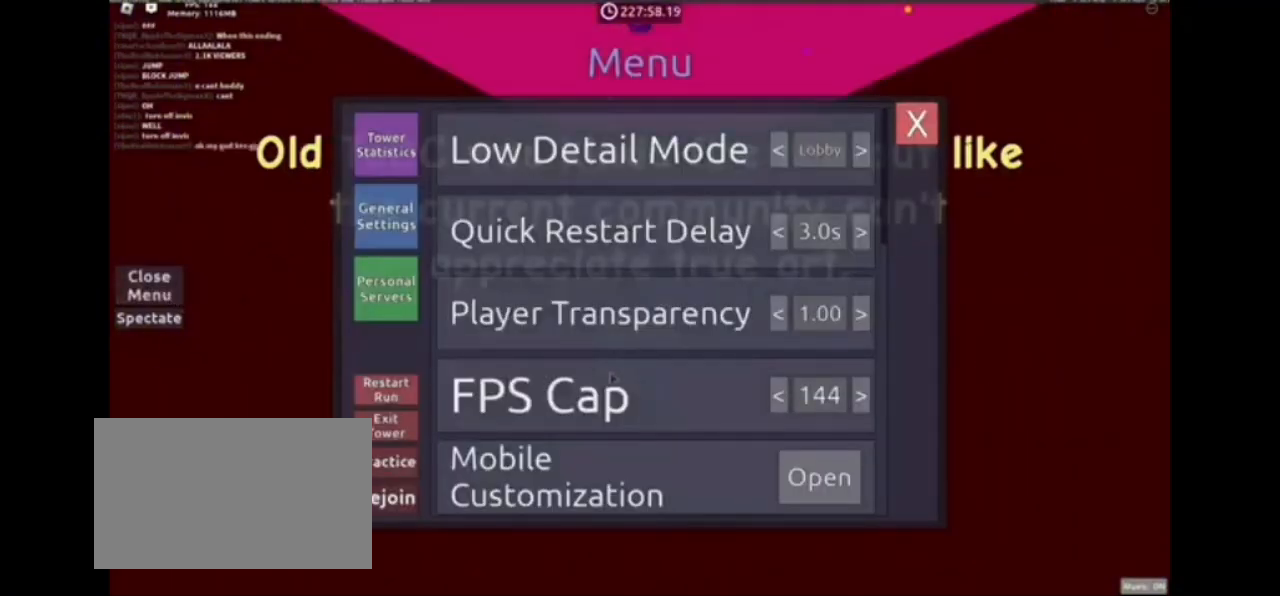
{"keys": [], "mouse": [], "events": []}
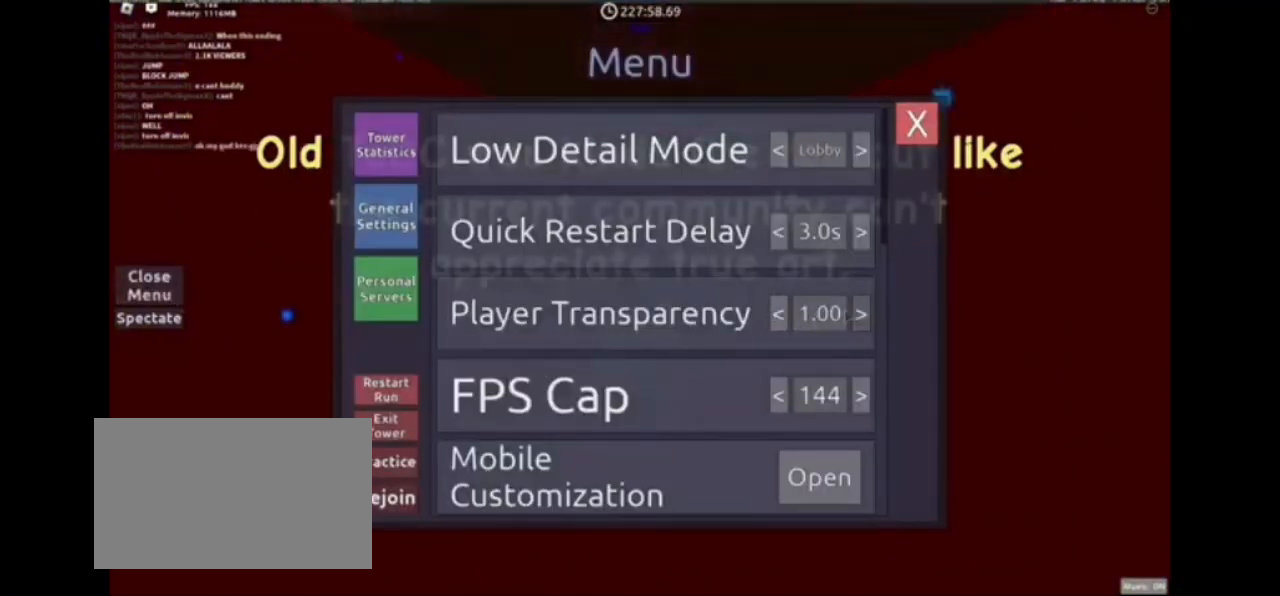
{"keys": [], "mouse": [], "events": [[300, "mouse_left", "down"], [333, "mouse_left", "up"]]}
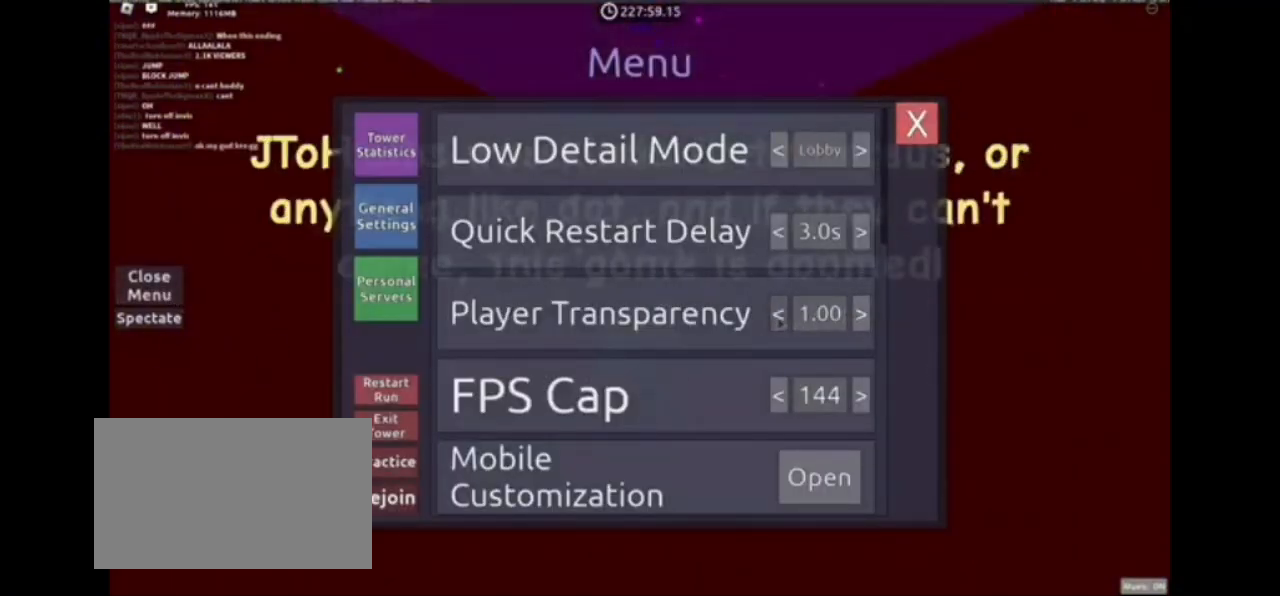
{"keys": [], "mouse": [], "events": [[133, "mouse_left", "down"], [167, "mouse_left", "up"], [267, "mouse_left", "down"], [300, "mouse_left", "up"]]}
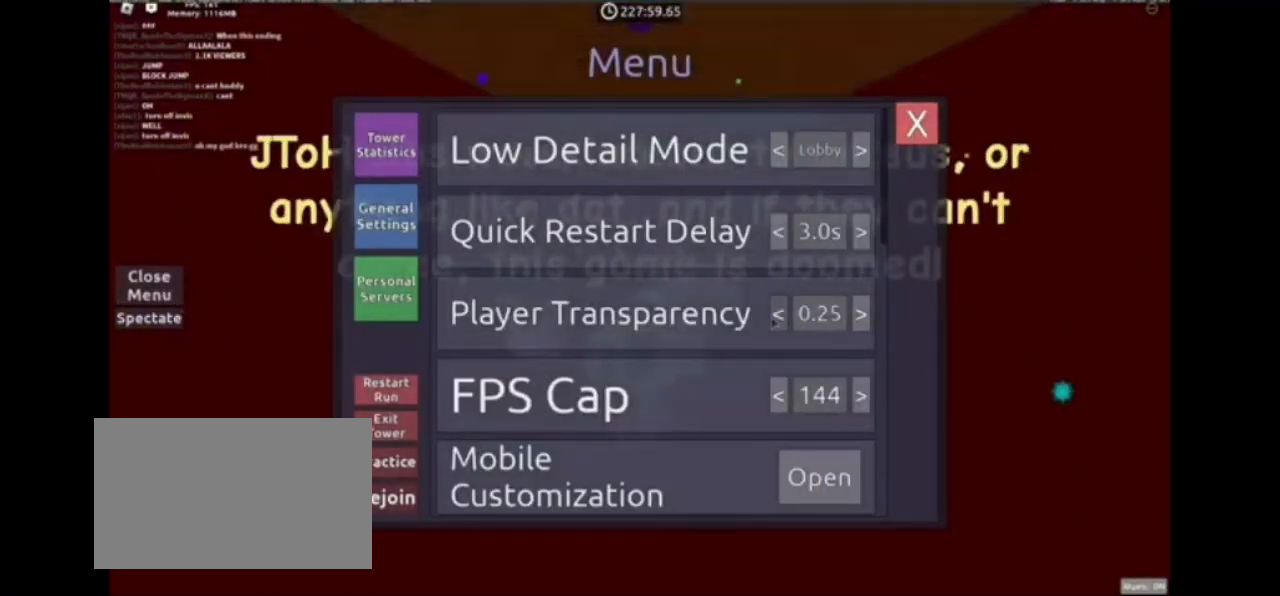
{"keys": [], "mouse": [], "events": [[100, "mouse_left", "down"], [133, "mouse_left", "up"], [267, "mouse_left", "down"], [333, "mouse_left", "up"]]}
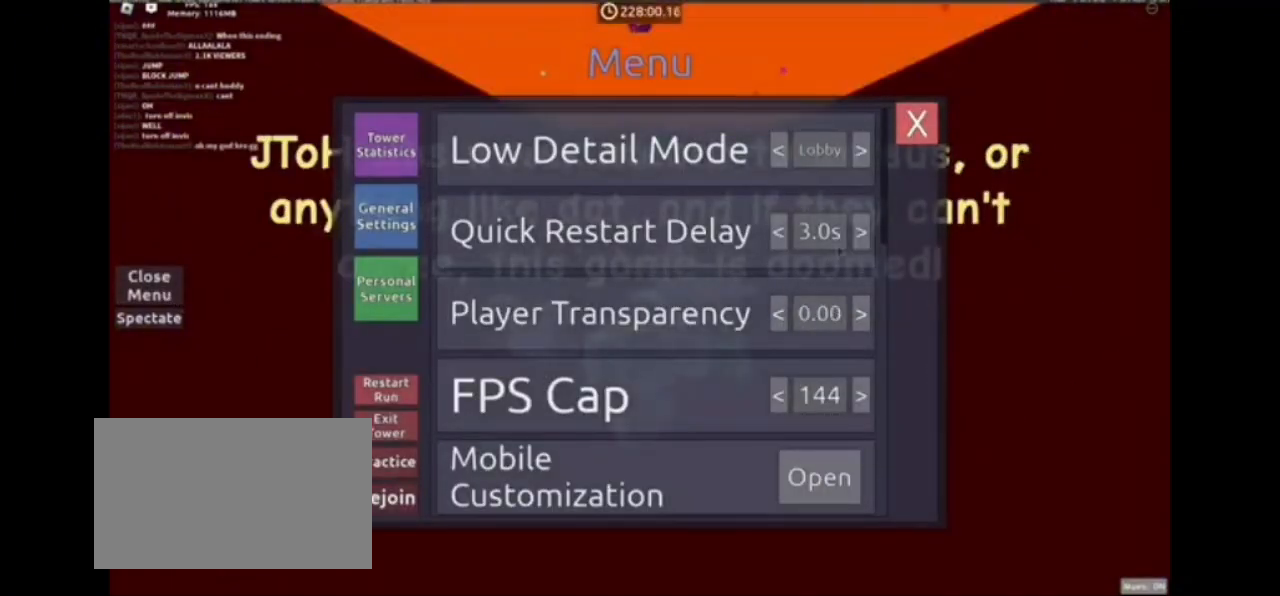
{"keys": [], "mouse": [], "events": []}
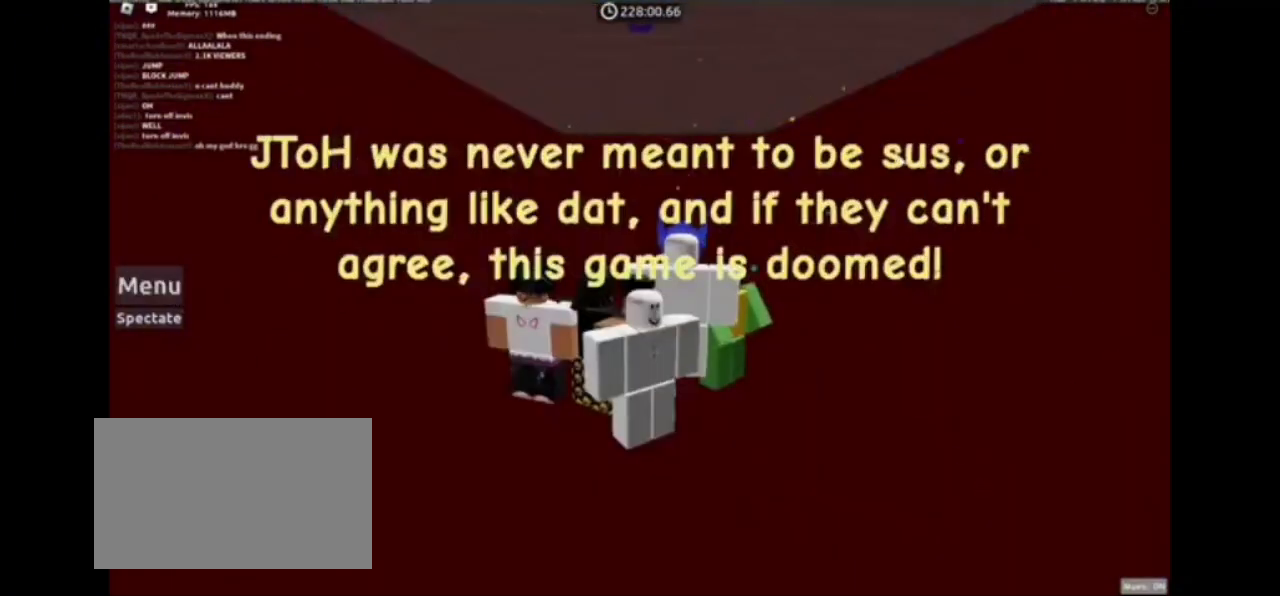
{"keys": [], "mouse": ["right"], "events": [[400, "mouse_right", "down"]]}
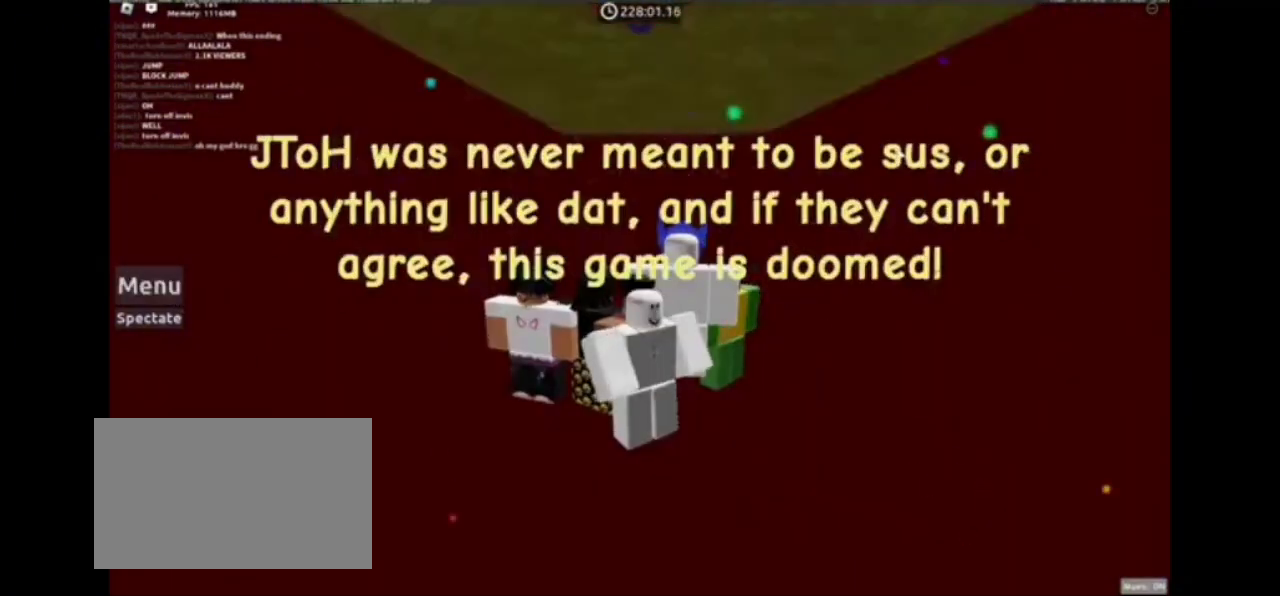
{"keys": [], "mouse": ["right"], "events": [[100, "space", "down"], [233, "space", "up"]]}
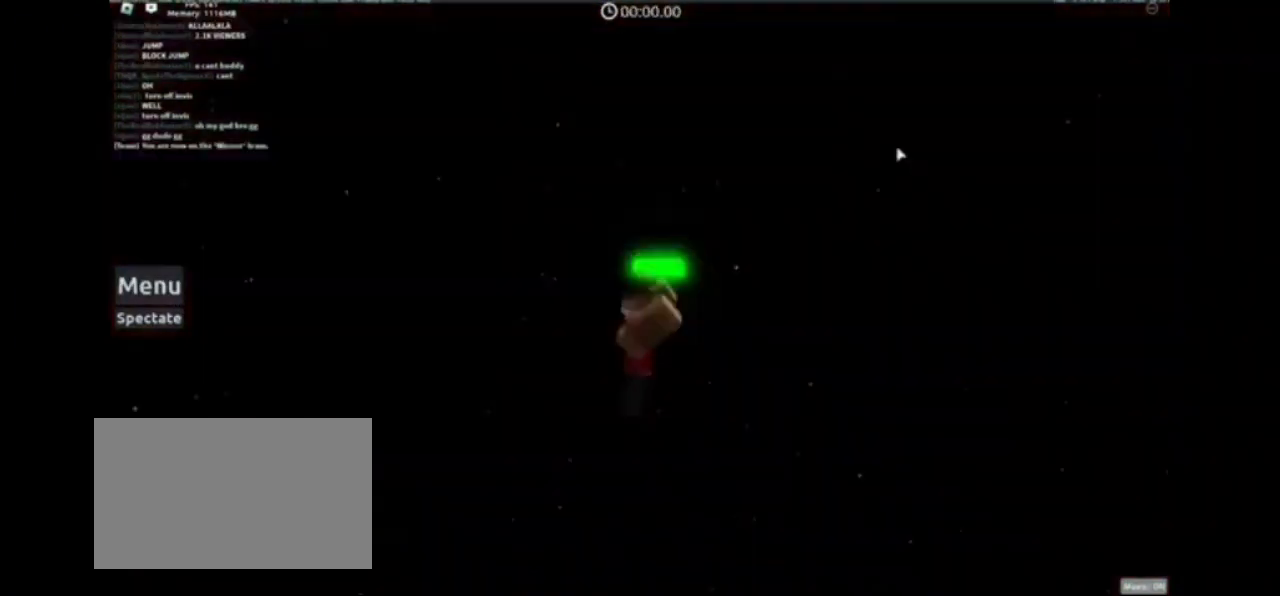
{"keys": [], "mouse": [], "events": [[333, "mouse_right", "up"]]}
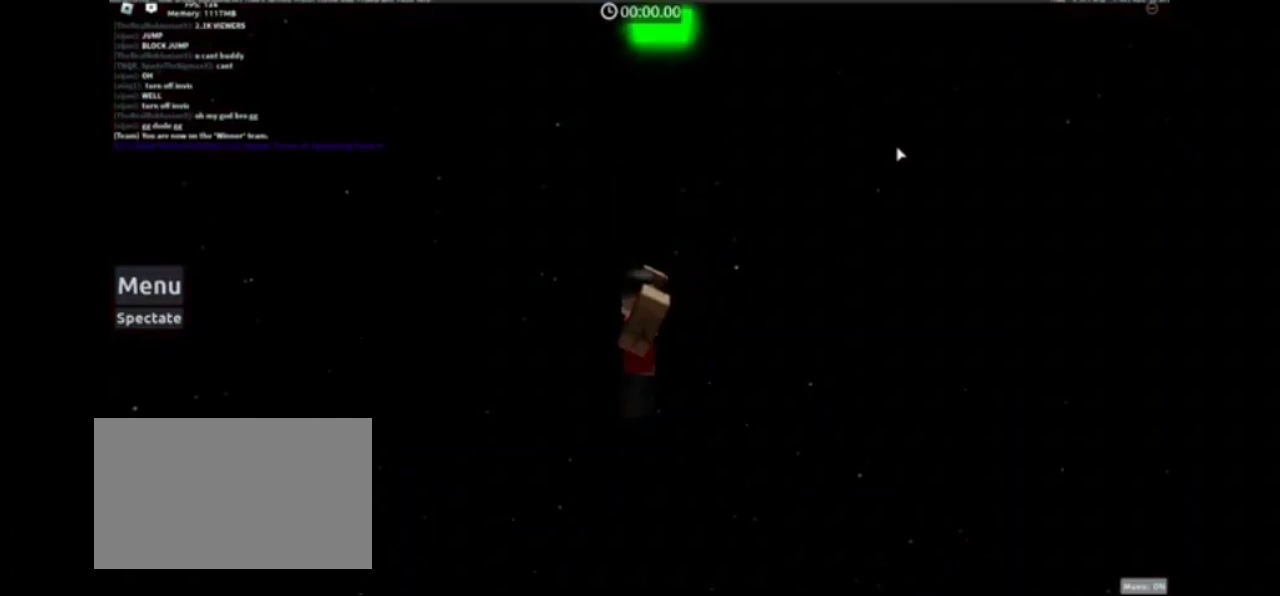
{"keys": [], "mouse": [], "events": [[300, "caps_lock", "down"], [400, "caps_lock", "up"]]}